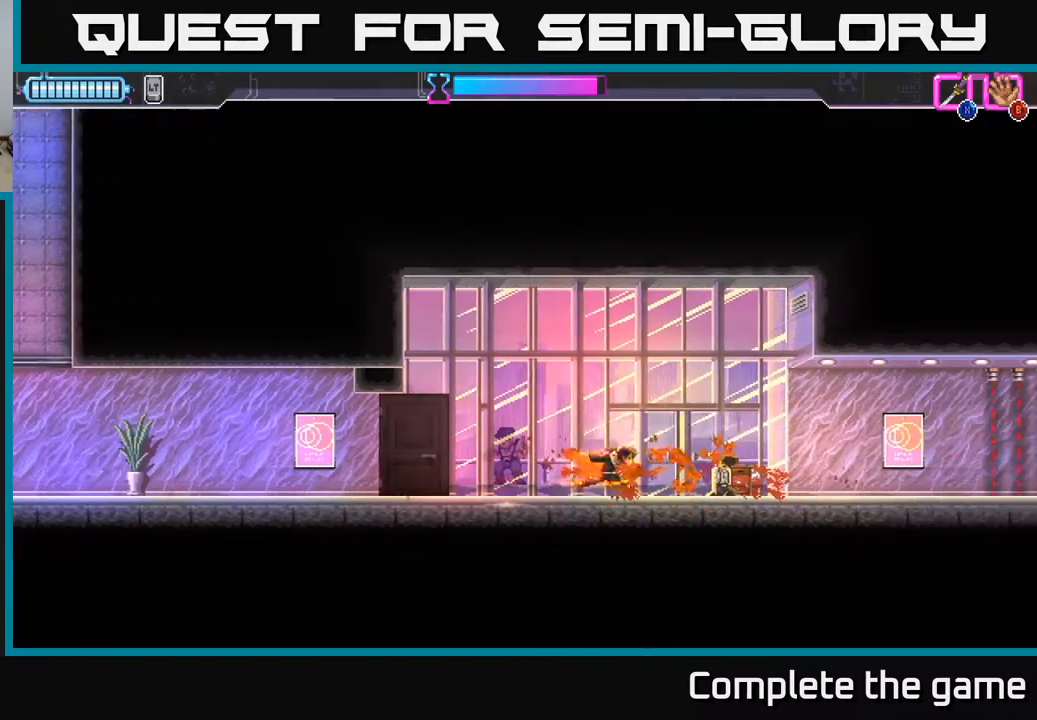
Gameplay with a controller (Xbox layout); each line is a JSON object with the inputs held at the frame after it. "events" lists button and stick changes between this image and that frame as [ms after this image, input, new state], when the widget could be followed in between.
{"buttons": ["DPAD_LEFT"], "left_stick": "center", "right_stick": "center", "events": [[100, "Y", "down"], [117, "DPAD_RIGHT", "up"], [133, "DPAD_LEFT", "down"], [167, "Y", "up"], [433, "X", "down"], [483, "X", "up"]]}
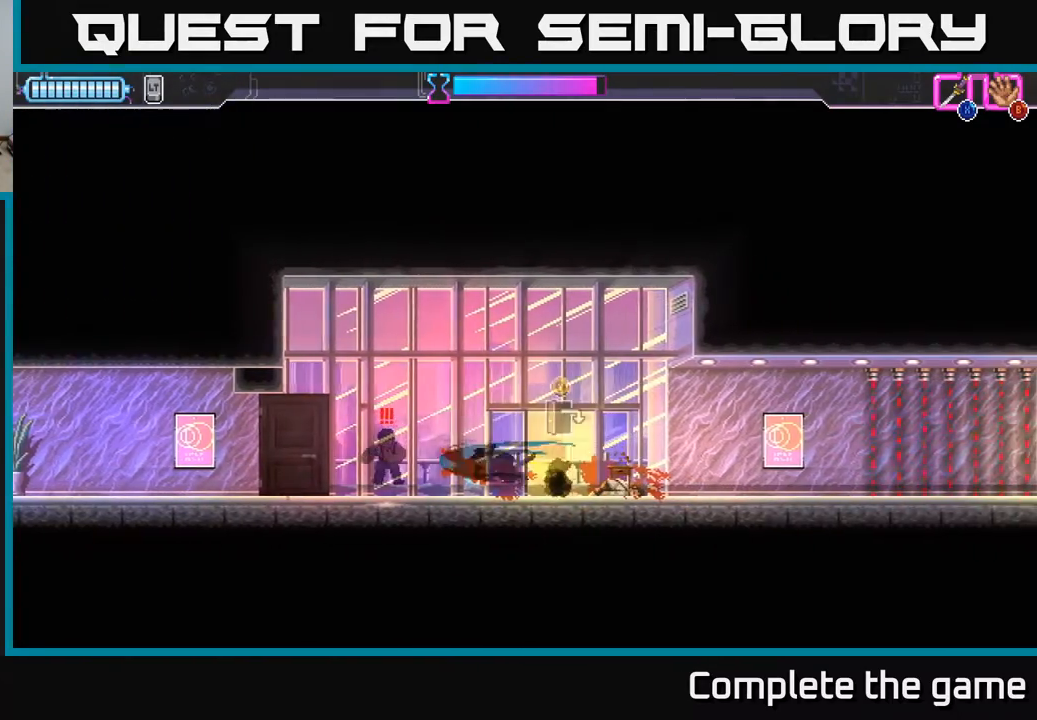
{"buttons": ["DPAD_RIGHT"], "left_stick": "center", "right_stick": "center", "events": [[17, "DPAD_LEFT", "up"], [67, "DPAD_RIGHT", "down"]]}
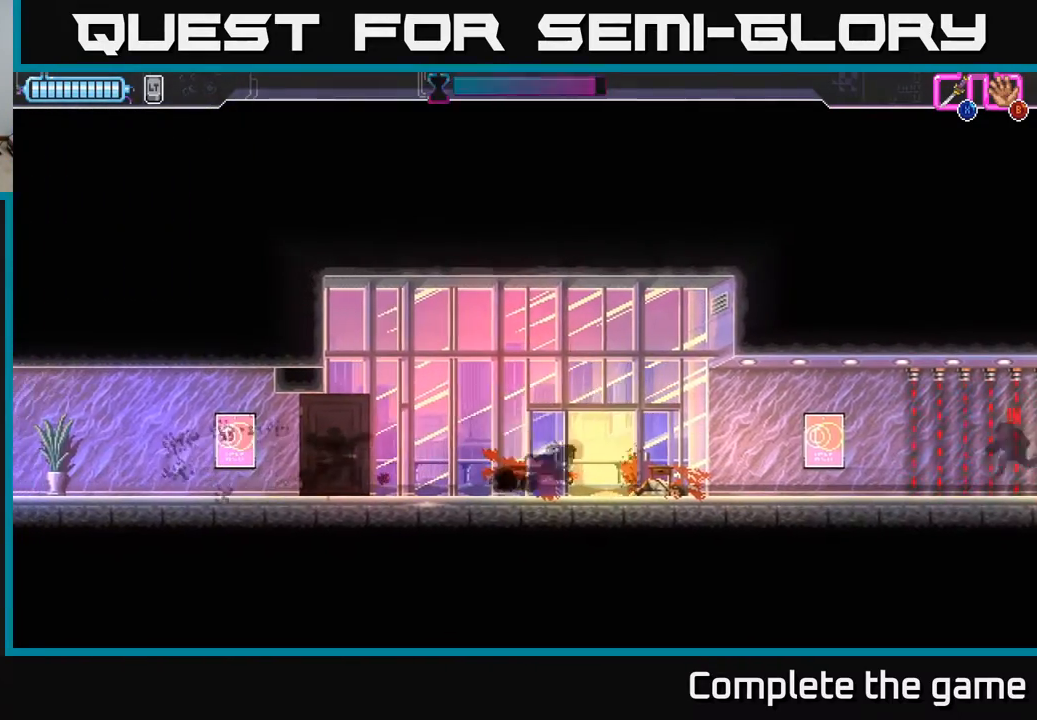
{"buttons": ["X", "DPAD_RIGHT"], "left_stick": "center", "right_stick": "center", "events": [[450, "X", "down"]]}
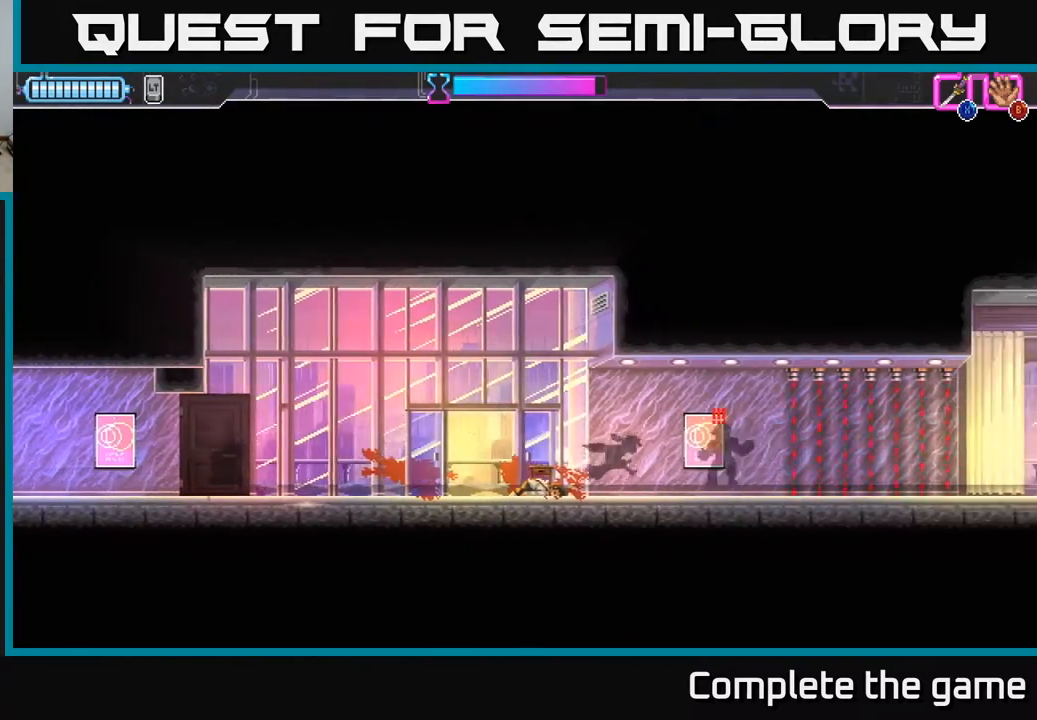
{"buttons": ["DPAD_RIGHT"], "left_stick": "center", "right_stick": "center", "events": [[17, "X", "up"], [50, "DPAD_RIGHT", "up"], [300, "DPAD_RIGHT", "down"]]}
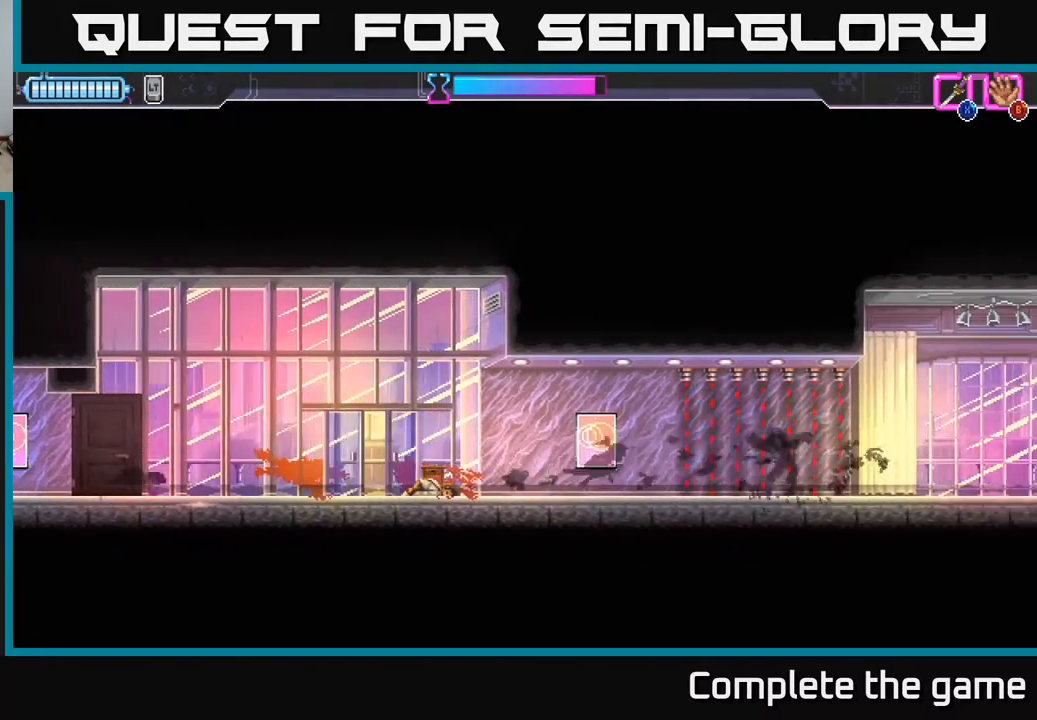
{"buttons": ["DPAD_RIGHT"], "left_stick": "center", "right_stick": "center", "events": []}
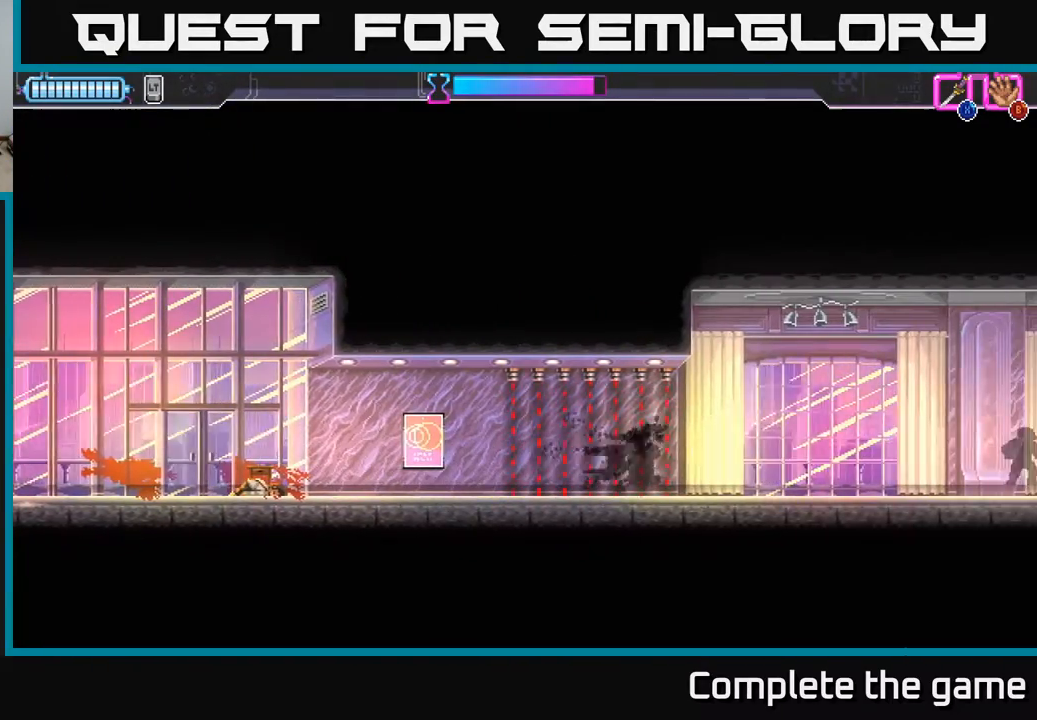
{"buttons": ["DPAD_RIGHT"], "left_stick": "center", "right_stick": "center", "events": []}
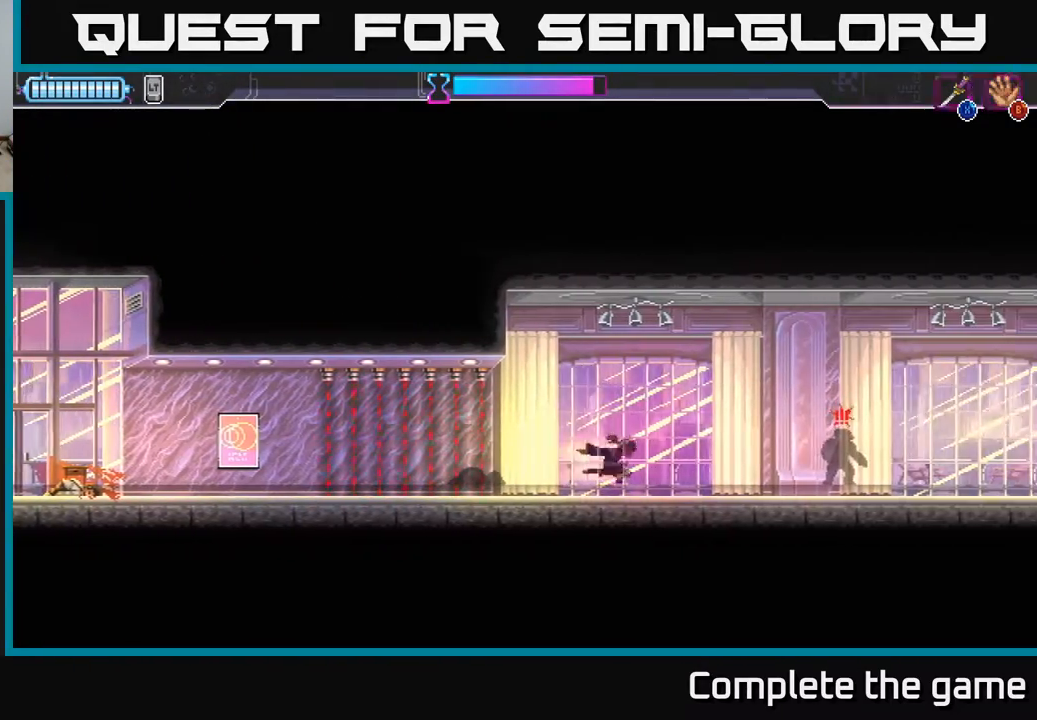
{"buttons": ["DPAD_RIGHT"], "left_stick": "center", "right_stick": "center", "events": [[250, "X", "down"], [333, "X", "up"]]}
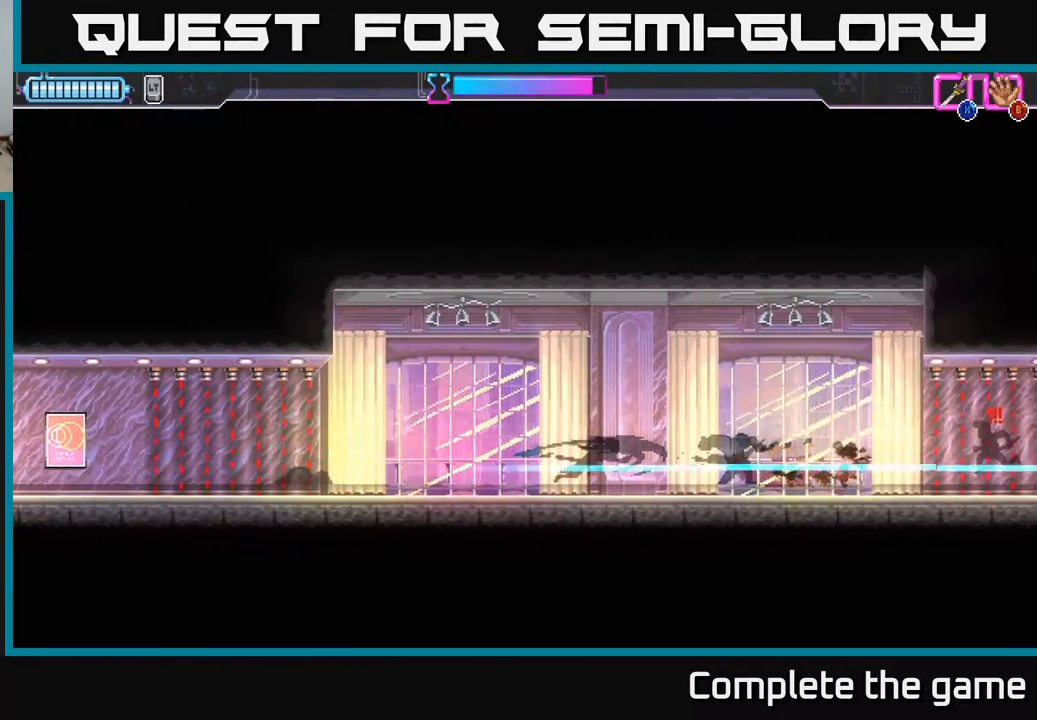
{"buttons": ["X"], "left_stick": "center", "right_stick": "center", "events": [[433, "X", "down"], [450, "DPAD_RIGHT", "up"]]}
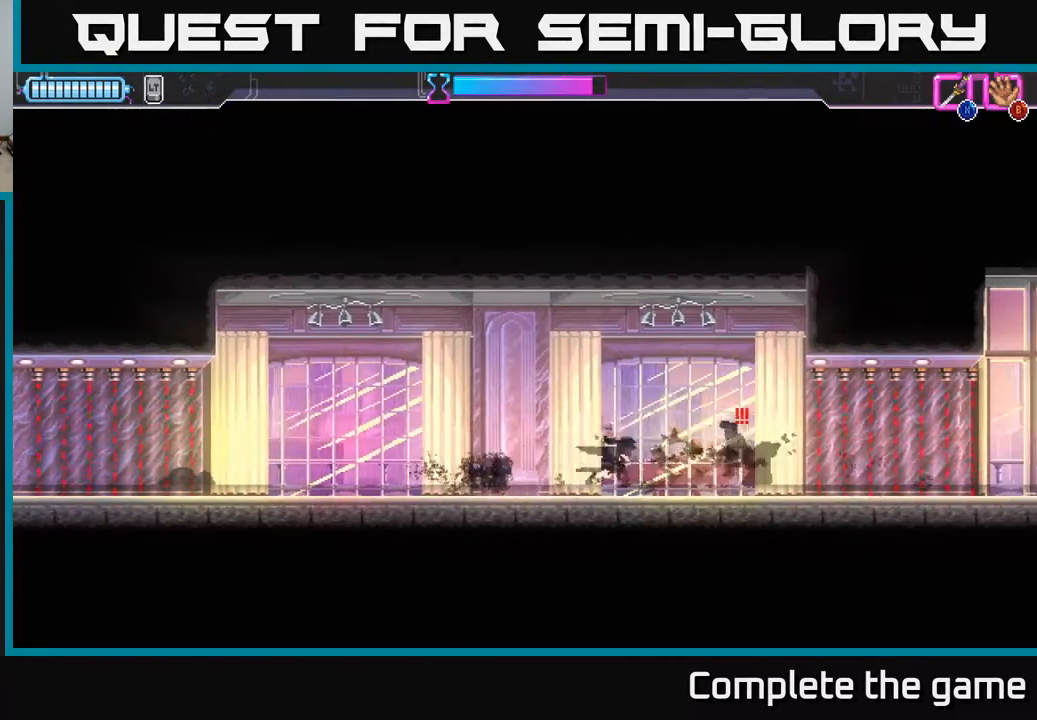
{"buttons": ["DPAD_RIGHT"], "left_stick": "center", "right_stick": "center", "events": [[17, "X", "up"], [250, "DPAD_RIGHT", "down"], [350, "X", "down"], [433, "X", "up"]]}
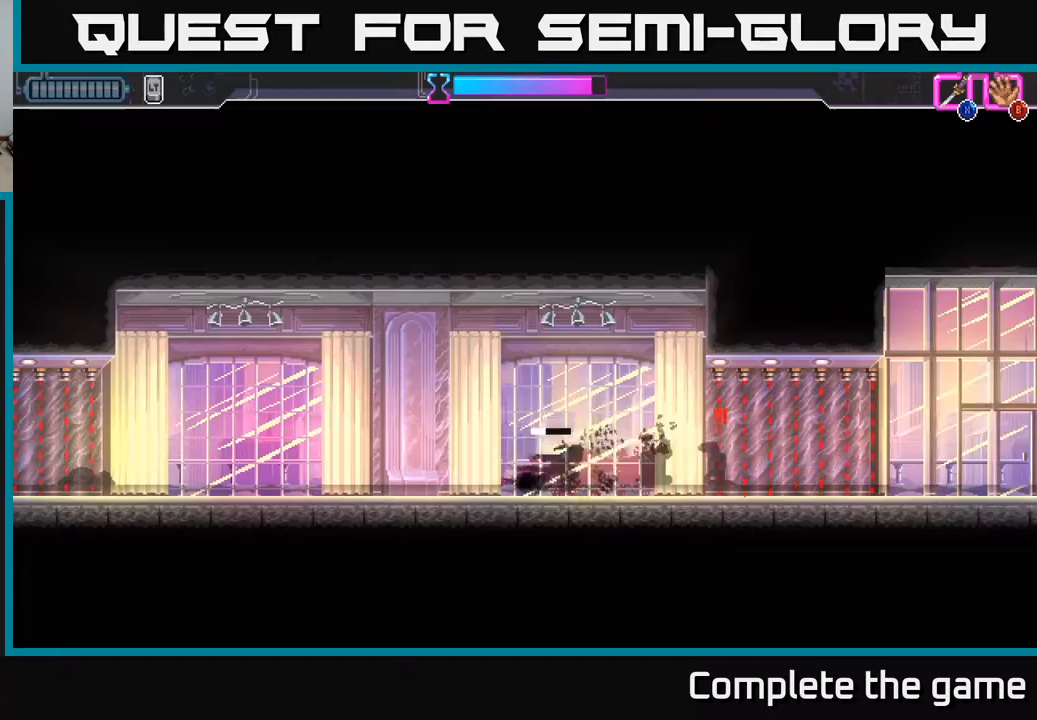
{"buttons": ["DPAD_RIGHT"], "left_stick": "center", "right_stick": "center", "events": [[167, "X", "down"], [217, "DPAD_RIGHT", "up"], [267, "X", "up"], [417, "DPAD_RIGHT", "down"]]}
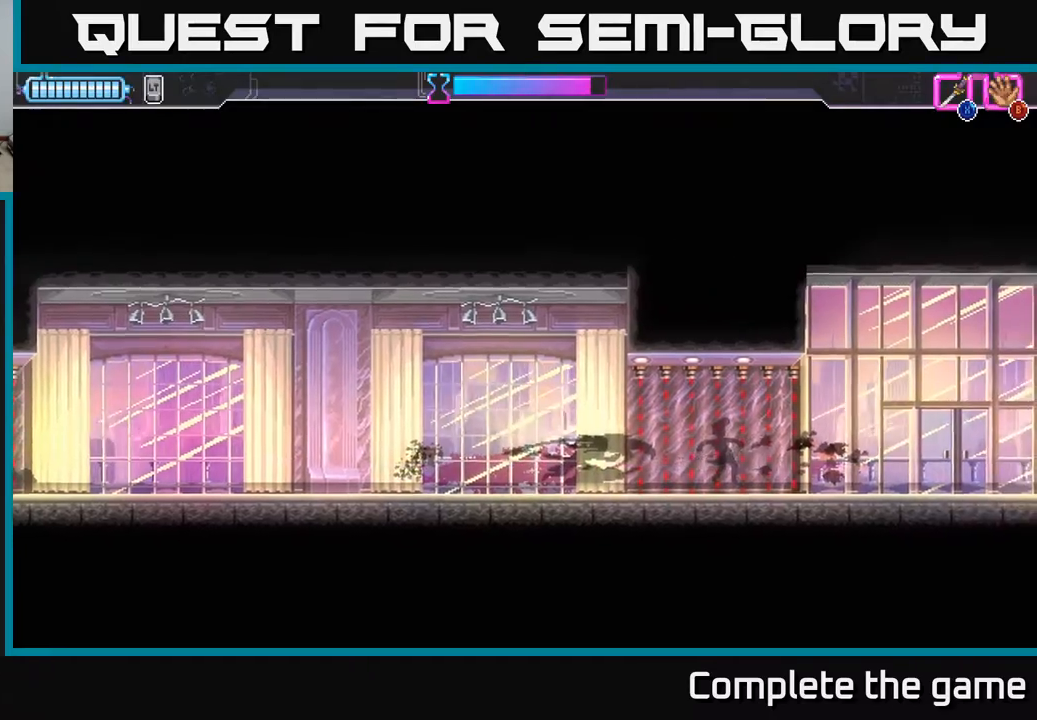
{"buttons": ["DPAD_RIGHT"], "left_stick": "center", "right_stick": "center", "events": []}
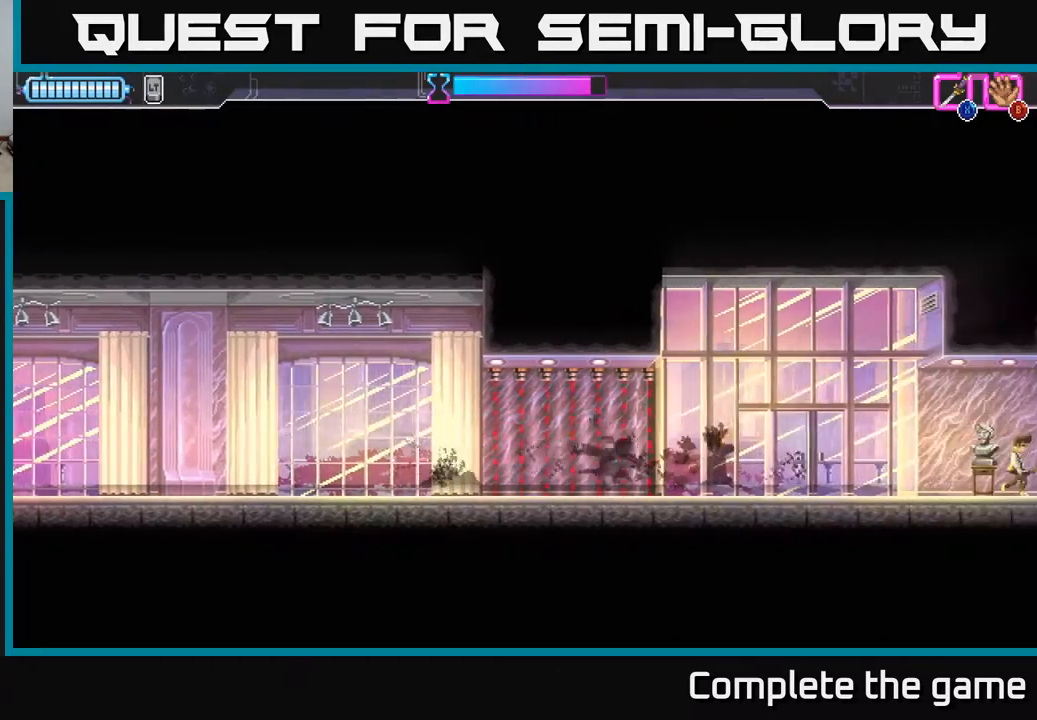
{"buttons": ["DPAD_RIGHT"], "left_stick": "center", "right_stick": "center", "events": [[400, "Y", "down"], [450, "Y", "up"]]}
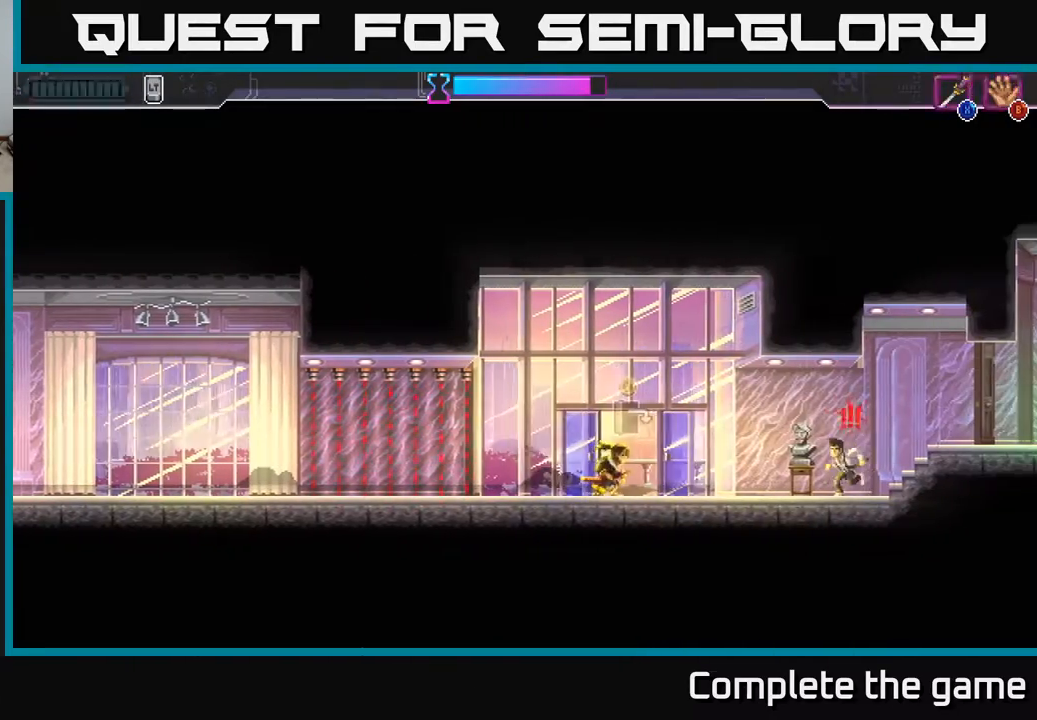
{"buttons": ["DPAD_RIGHT"], "left_stick": "center", "right_stick": "center", "events": [[233, "X", "down"], [300, "X", "up"], [333, "DPAD_RIGHT", "up"], [500, "DPAD_RIGHT", "down"]]}
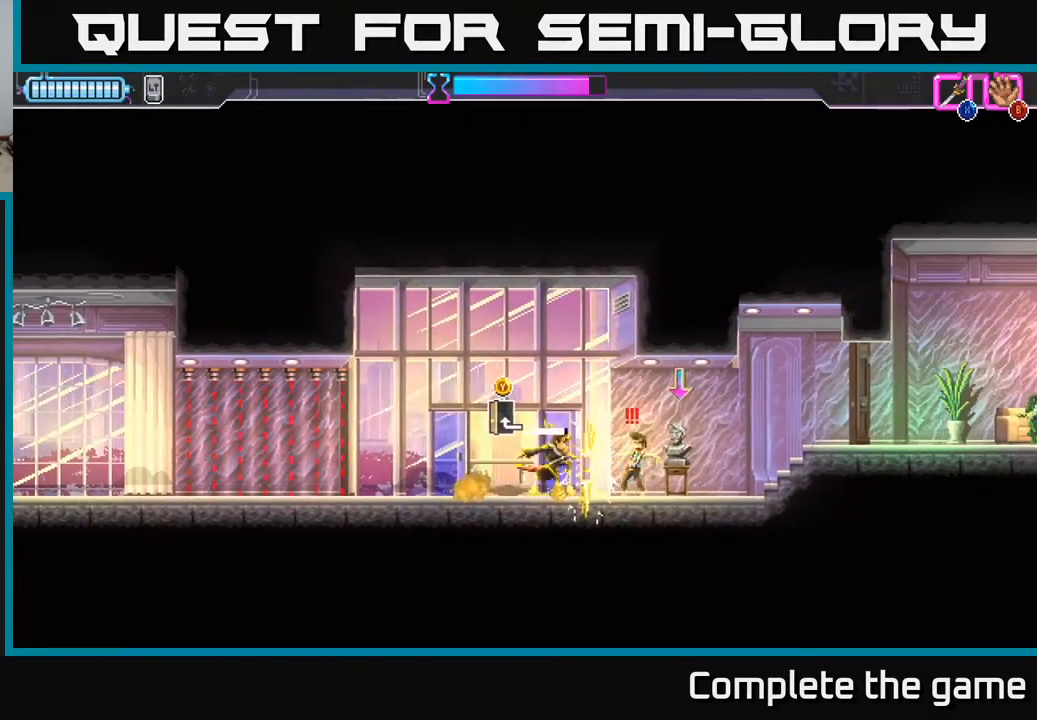
{"buttons": ["DPAD_RIGHT"], "left_stick": "center", "right_stick": "center", "events": [[183, "DPAD_RIGHT", "up"], [200, "X", "down"], [300, "X", "up"], [333, "DPAD_RIGHT", "down"]]}
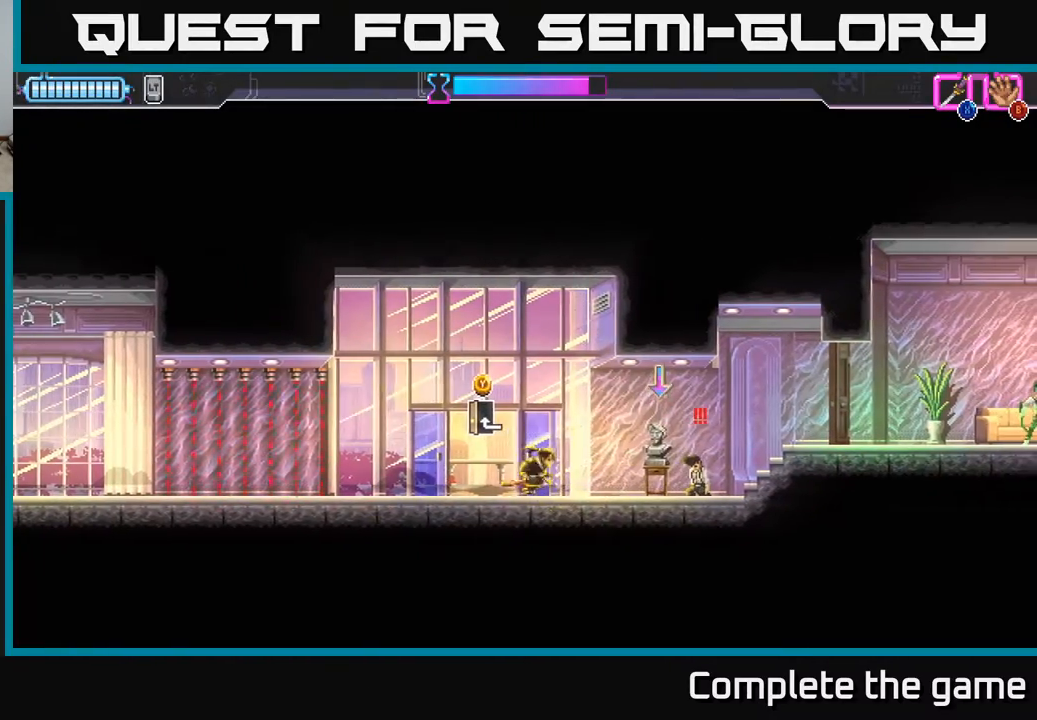
{"buttons": ["B", "DPAD_RIGHT"], "left_stick": "center", "right_stick": "center", "events": [[100, "X", "down"], [117, "DPAD_RIGHT", "up"], [183, "X", "up"], [367, "DPAD_RIGHT", "down"], [450, "B", "down"]]}
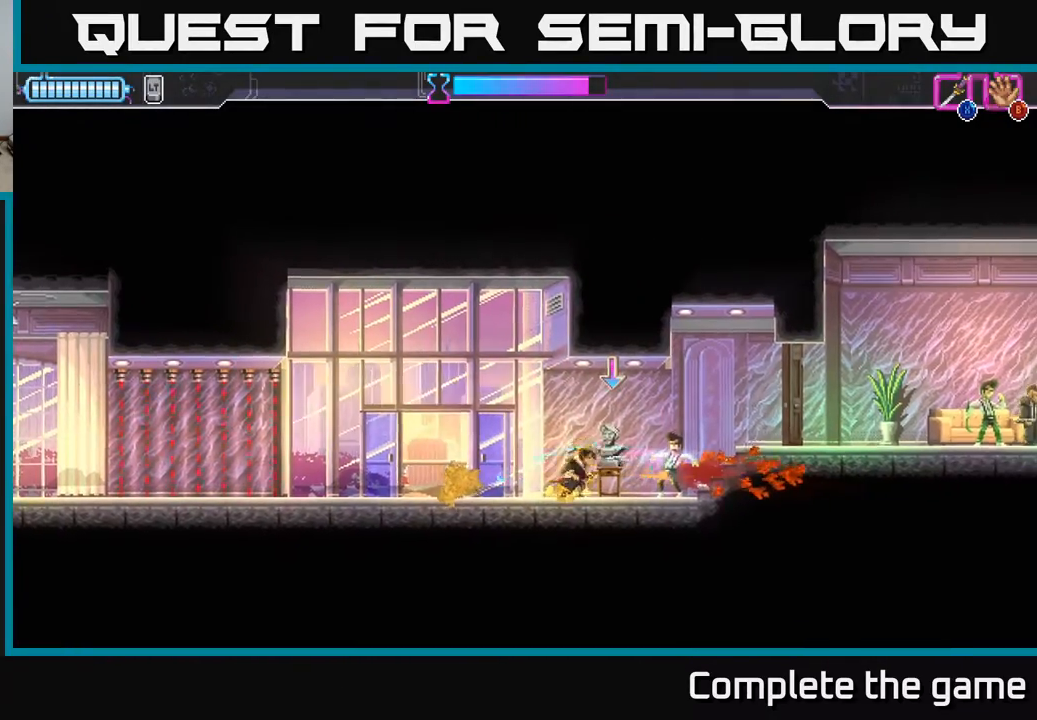
{"buttons": ["DPAD_RIGHT"], "left_stick": "center", "right_stick": "center", "events": [[33, "B", "up"], [200, "DPAD_RIGHT", "up"], [333, "DPAD_RIGHT", "down"]]}
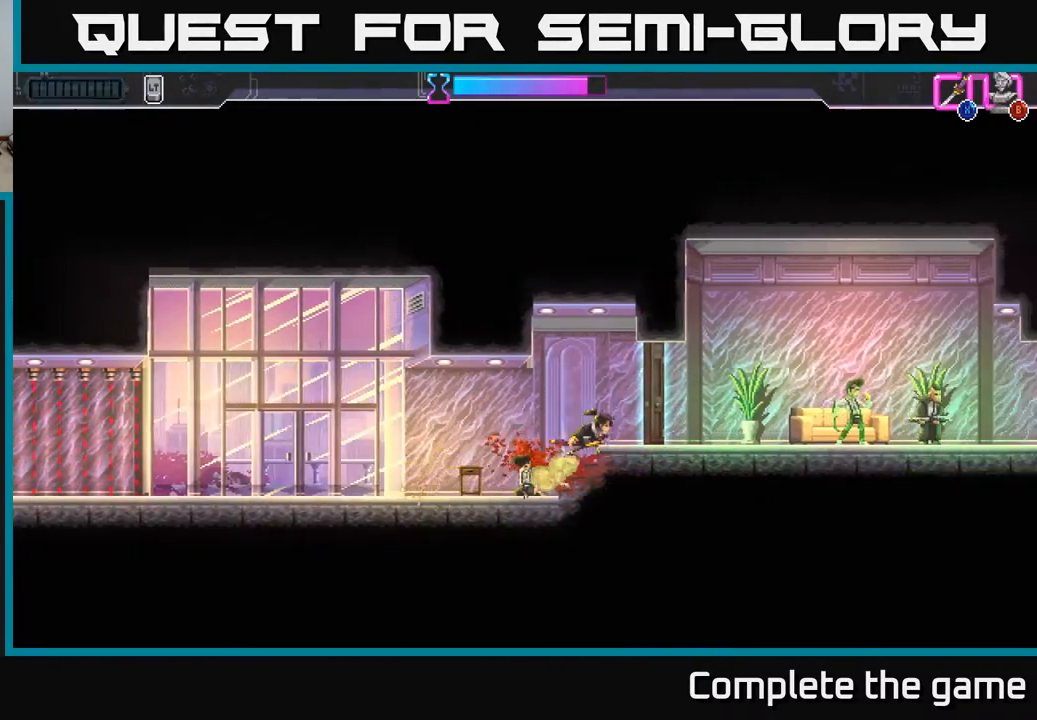
{"buttons": ["DPAD_RIGHT"], "left_stick": "center", "right_stick": "center", "events": []}
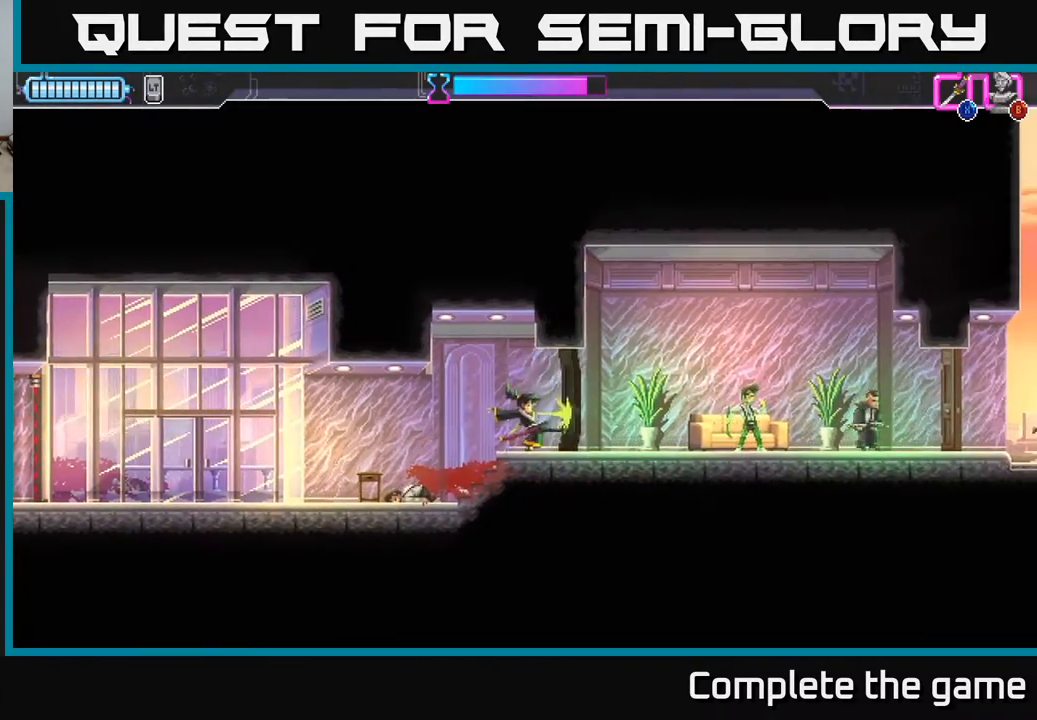
{"buttons": ["B"], "left_stick": "center", "right_stick": "center", "events": [[317, "X", "down"], [383, "X", "up"], [417, "DPAD_RIGHT", "up"], [483, "B", "down"]]}
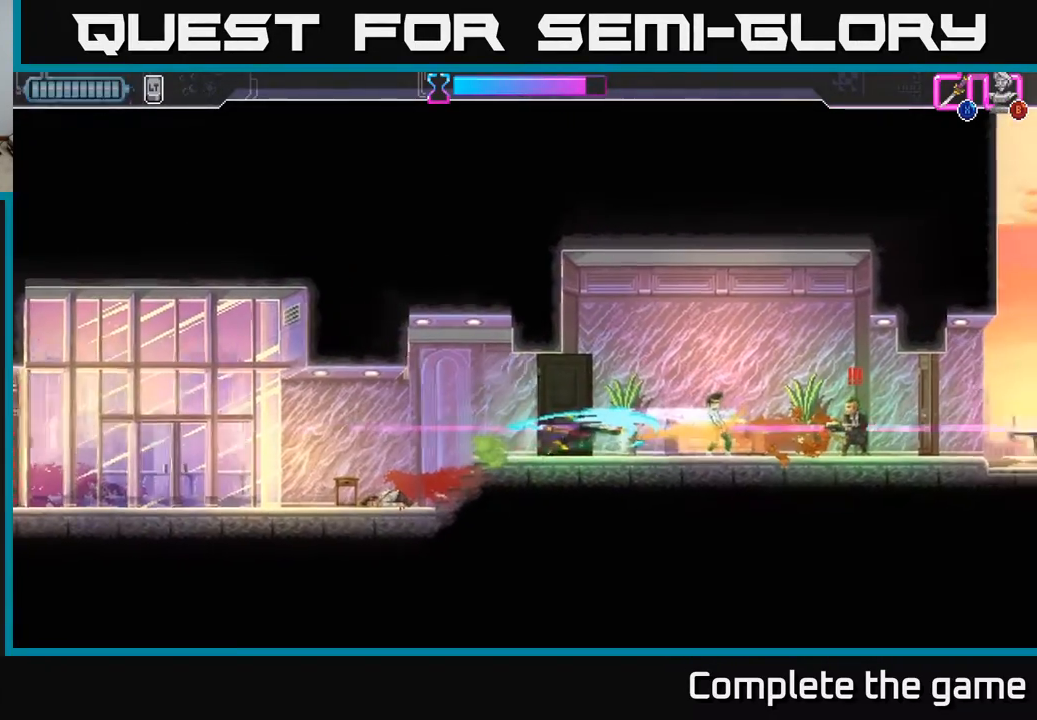
{"buttons": ["DPAD_DOWN"], "left_stick": "center", "right_stick": "center", "events": [[33, "B", "up"], [367, "DPAD_DOWN", "down"]]}
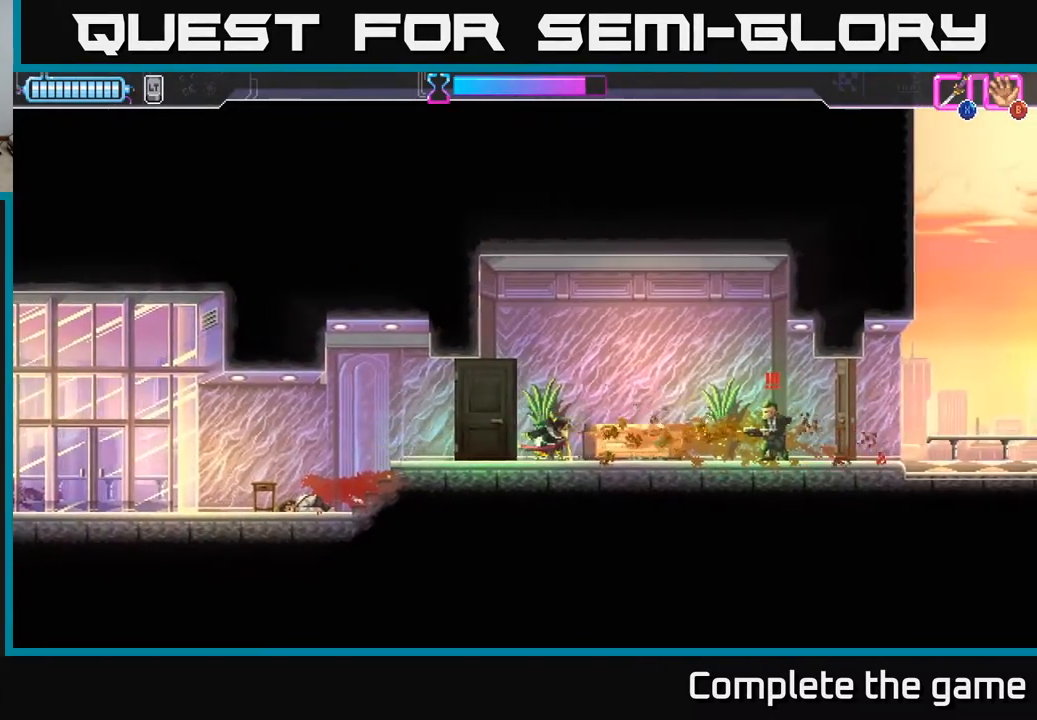
{"buttons": ["DPAD_RIGHT"], "left_stick": "center", "right_stick": "center", "events": [[133, "DPAD_DOWN", "up"], [150, "DPAD_RIGHT", "down"], [350, "X", "down"], [450, "X", "up"]]}
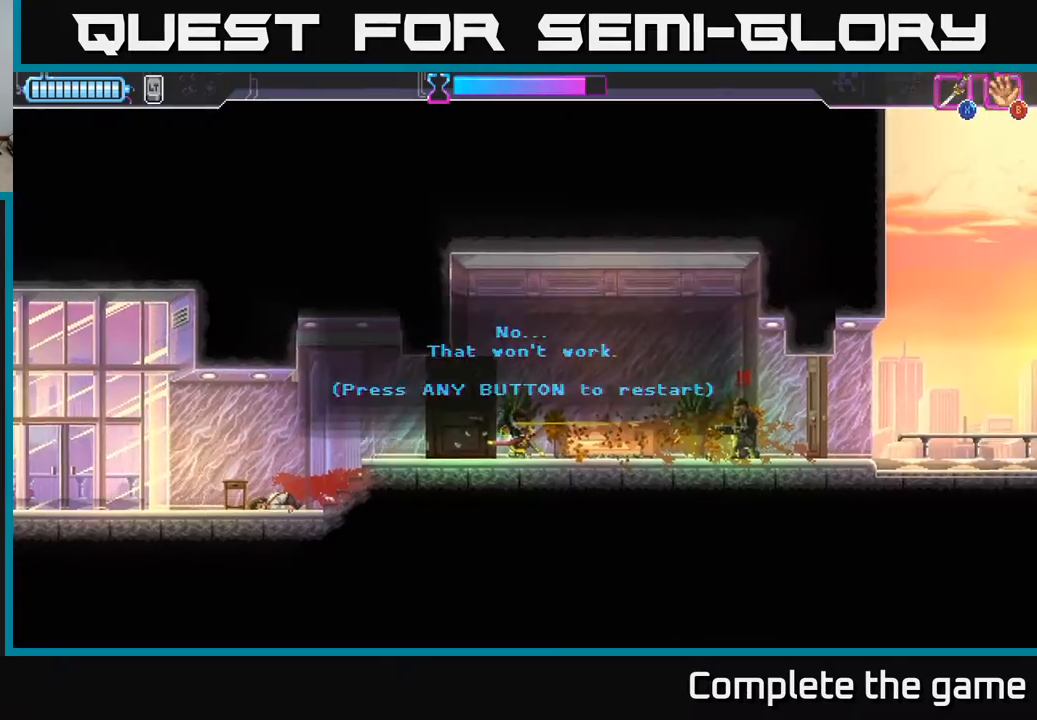
{"buttons": [], "left_stick": "center", "right_stick": "center", "events": [[50, "DPAD_RIGHT", "up"]]}
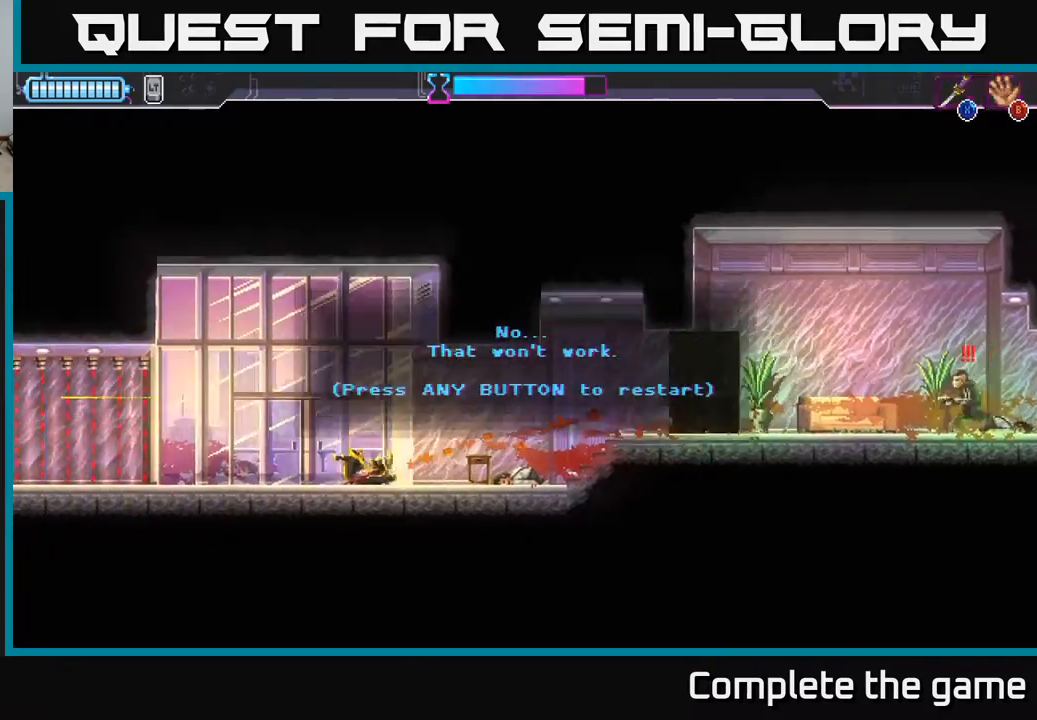
{"buttons": [], "left_stick": "center", "right_stick": "center", "events": [[117, "DPAD_RIGHT", "down"], [350, "DPAD_RIGHT", "up"]]}
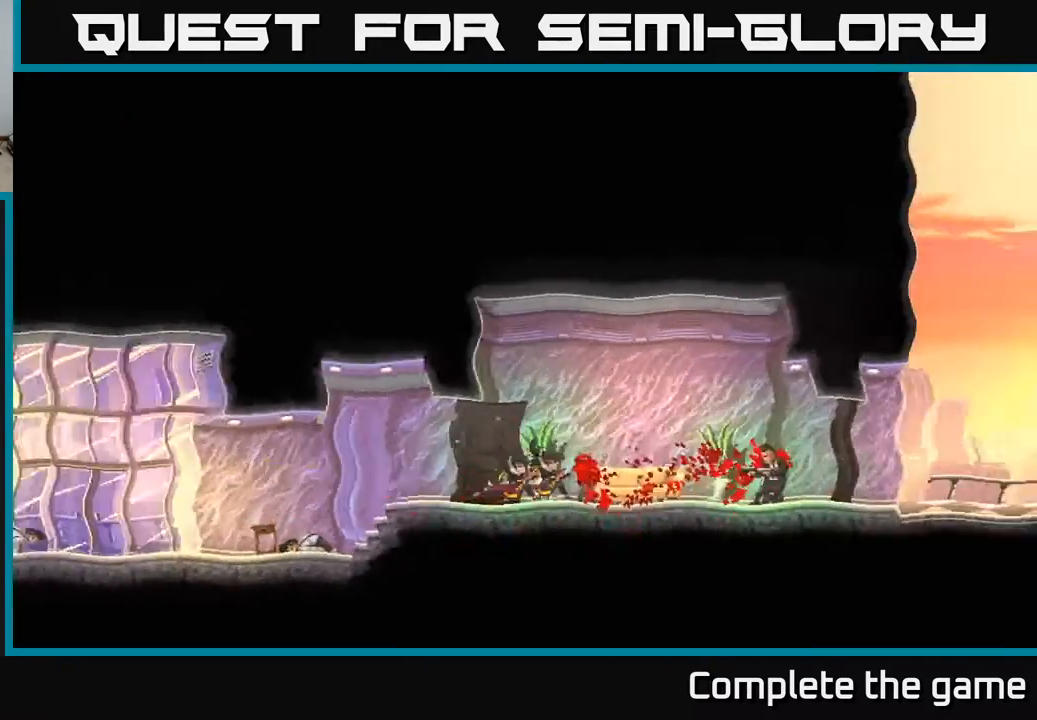
{"buttons": [], "left_stick": "center", "right_stick": "center", "events": []}
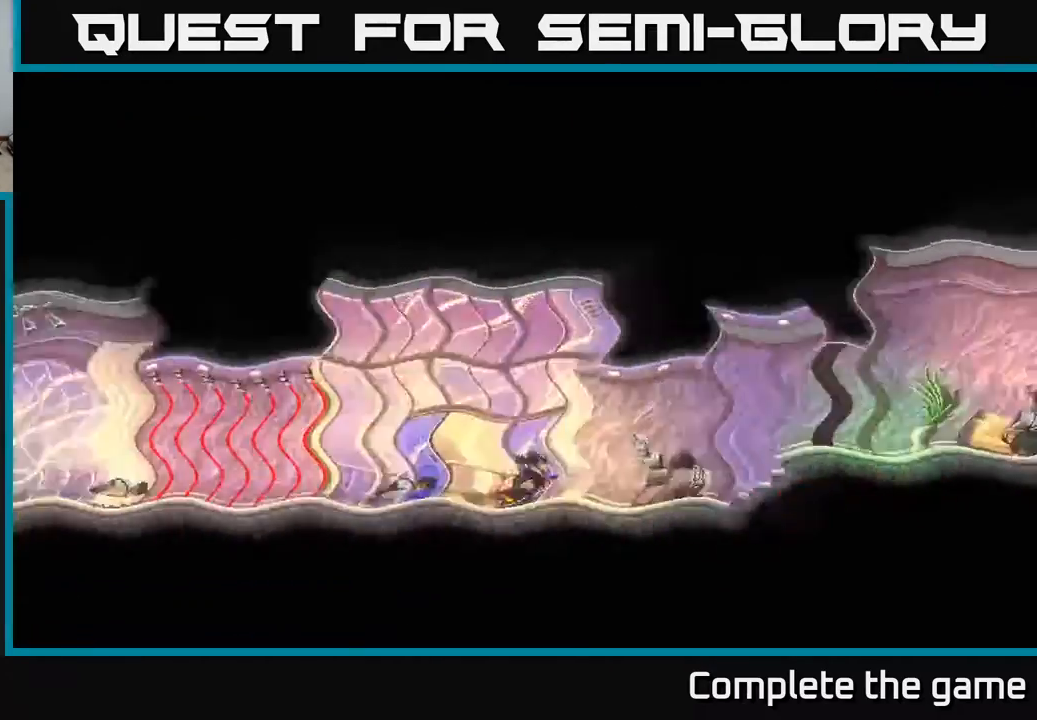
{"buttons": [], "left_stick": "center", "right_stick": "center", "events": [[50, "A", "down"], [117, "A", "up"]]}
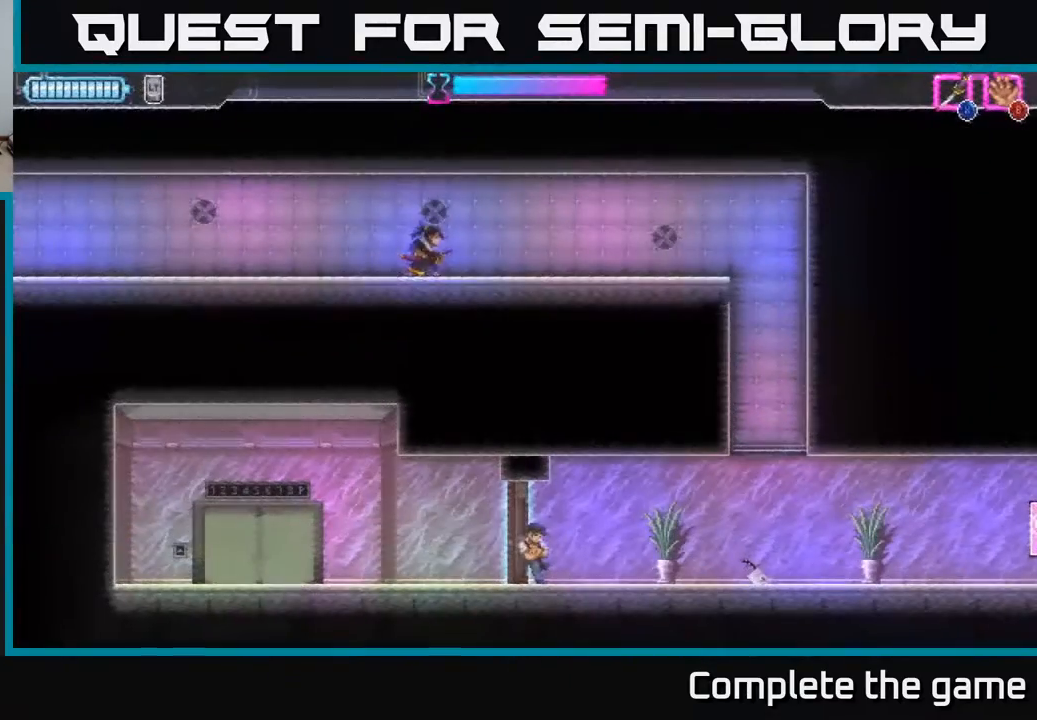
{"buttons": ["DPAD_RIGHT"], "left_stick": "center", "right_stick": "center", "events": [[50, "DPAD_RIGHT", "down"]]}
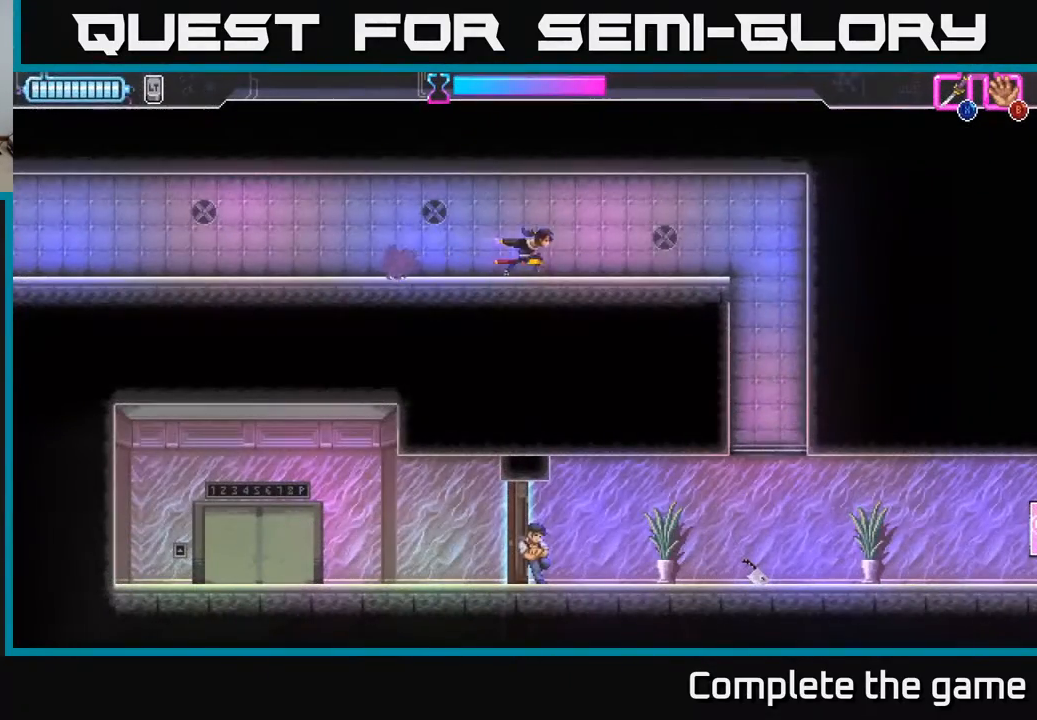
{"buttons": ["DPAD_RIGHT"], "left_stick": "center", "right_stick": "center", "events": [[150, "A", "down"], [167, "A", "up"]]}
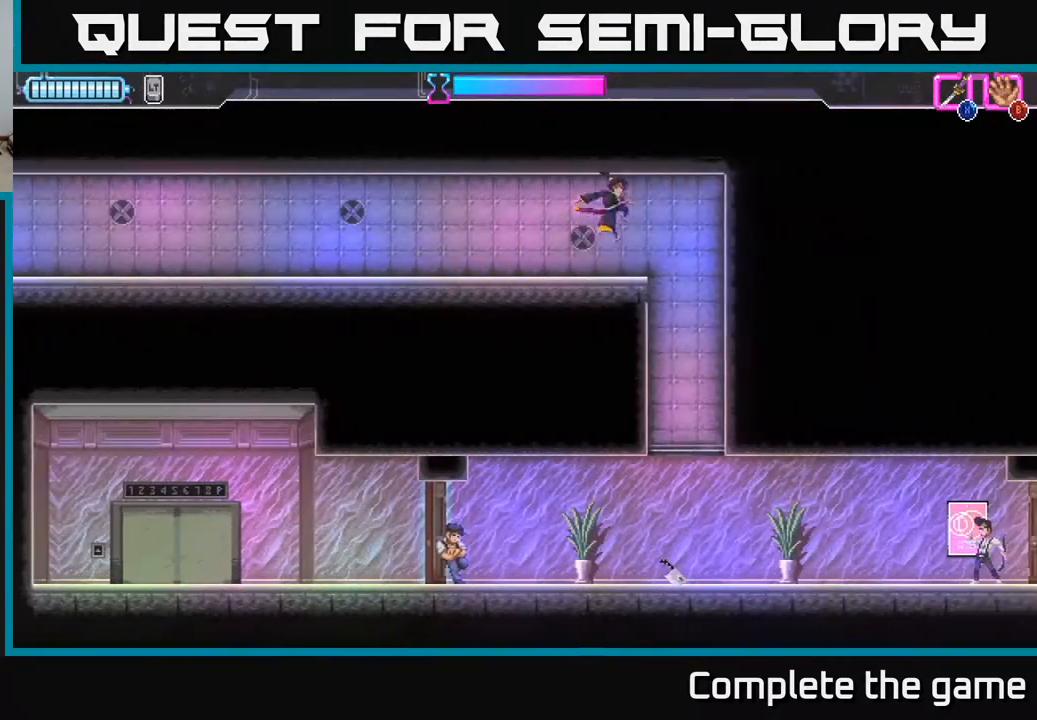
{"buttons": ["DPAD_DOWN"], "left_stick": "center", "right_stick": "center", "events": [[83, "DPAD_RIGHT", "up"], [450, "DPAD_DOWN", "down"]]}
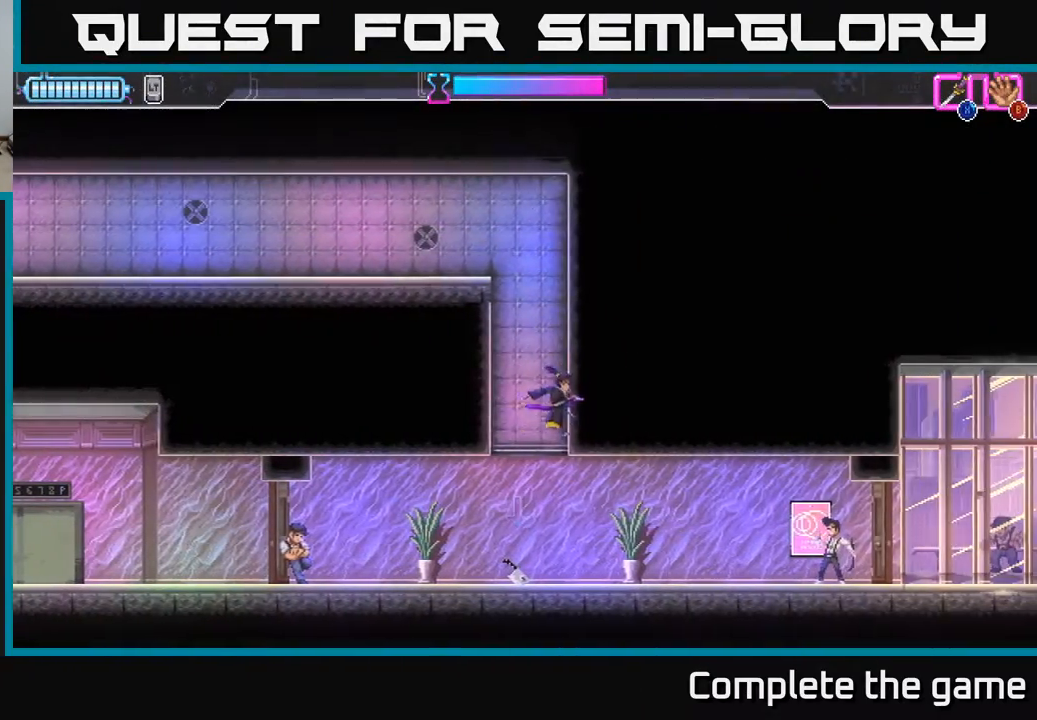
{"buttons": ["X", "DPAD_LEFT"], "left_stick": "center", "right_stick": "center", "events": [[117, "DPAD_DOWN", "up"], [150, "DPAD_LEFT", "down"], [333, "B", "down"], [417, "B", "up"], [500, "X", "down"]]}
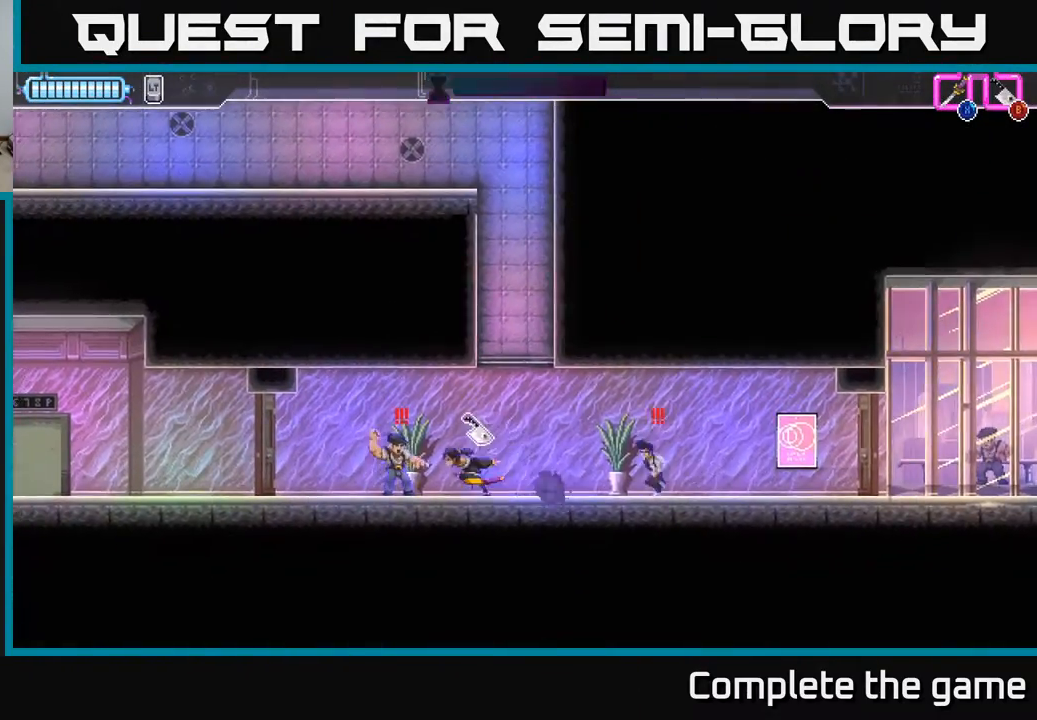
{"buttons": [], "left_stick": "center", "right_stick": "center", "events": [[67, "DPAD_LEFT", "up"], [67, "X", "up"], [150, "DPAD_RIGHT", "down"], [383, "X", "down"], [467, "X", "up"], [483, "DPAD_RIGHT", "up"]]}